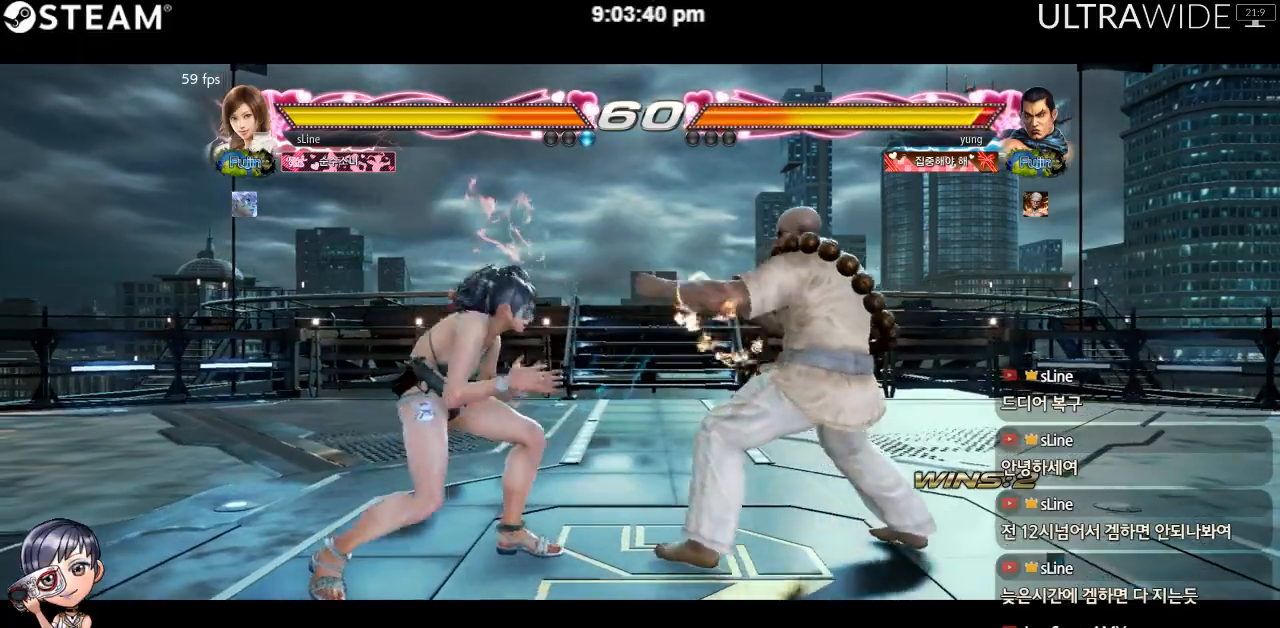
Gameplay with a controller (arcade stick); each line is a JSON object with the inputs held at the frame after it. "events" lists button and stick changes between this image and that frame as [ms after this image, input, new state], when the widget could be followed in between. Not read: L3 R3 other_buttons.
{"buttons": [], "left_stick": "down-left", "events": [[17, "left_stick", "left"], [67, "left_stick", "center"], [133, "left_stick", "left"], [333, "left_stick", "down-left"]]}
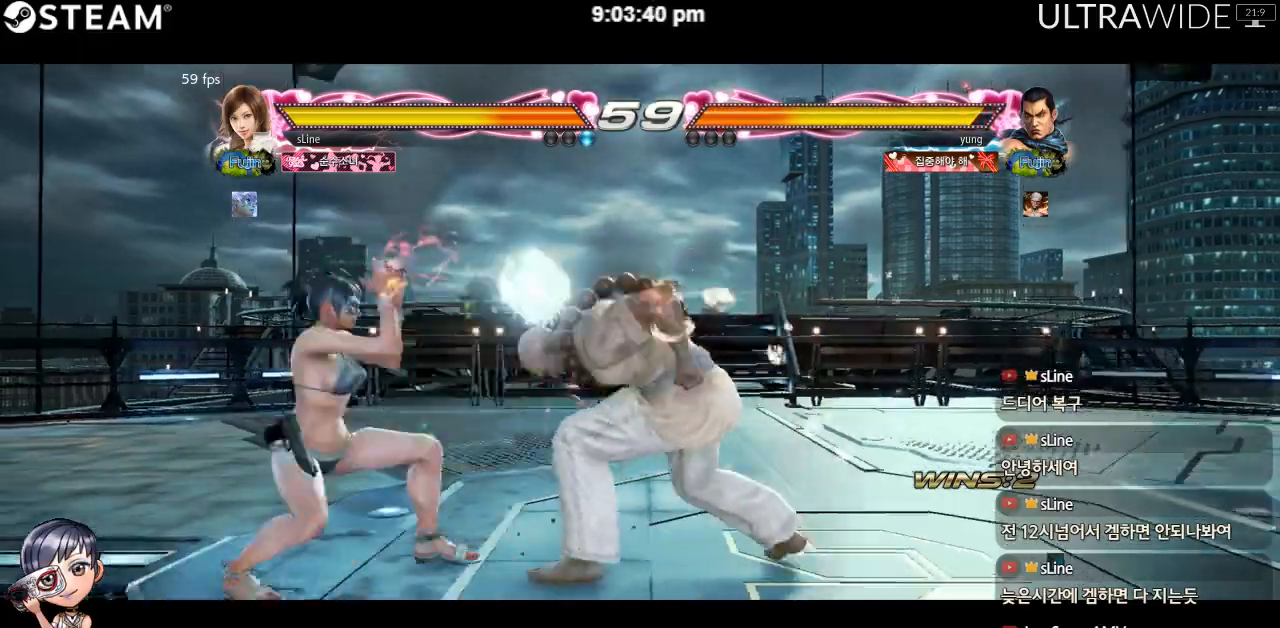
{"buttons": [], "left_stick": "left", "events": [[17, "left_stick", "center"], [67, "left_stick", "left"], [433, "left_stick", "center"], [500, "left_stick", "left"]]}
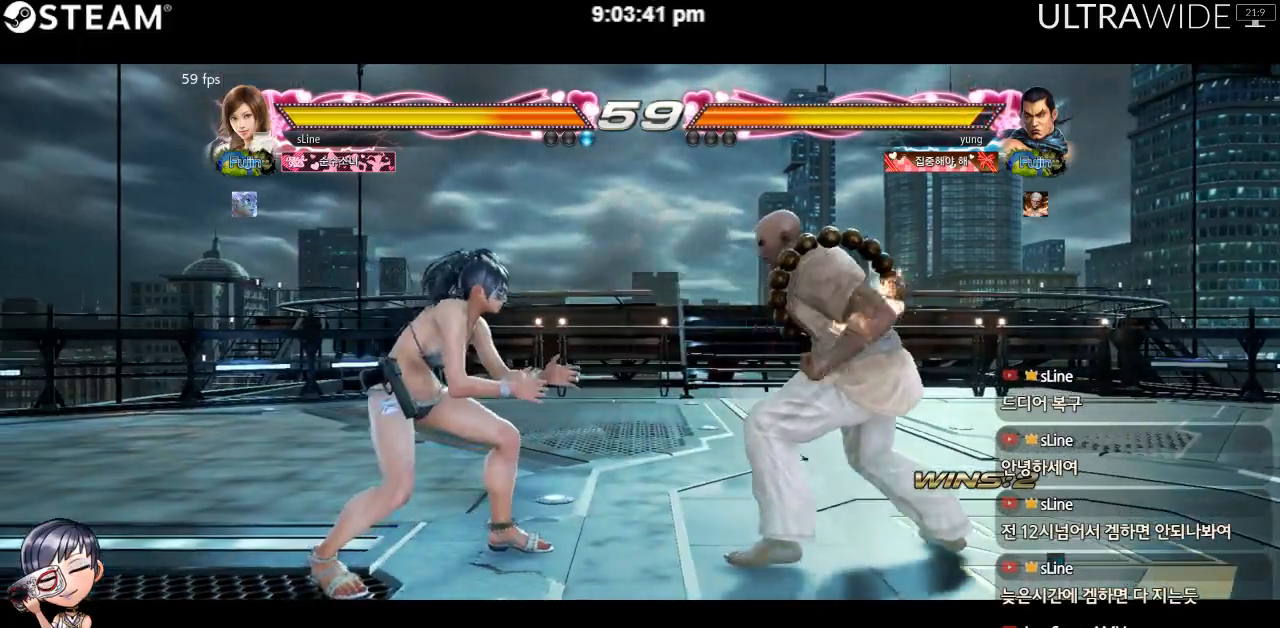
{"buttons": [], "left_stick": "center"}
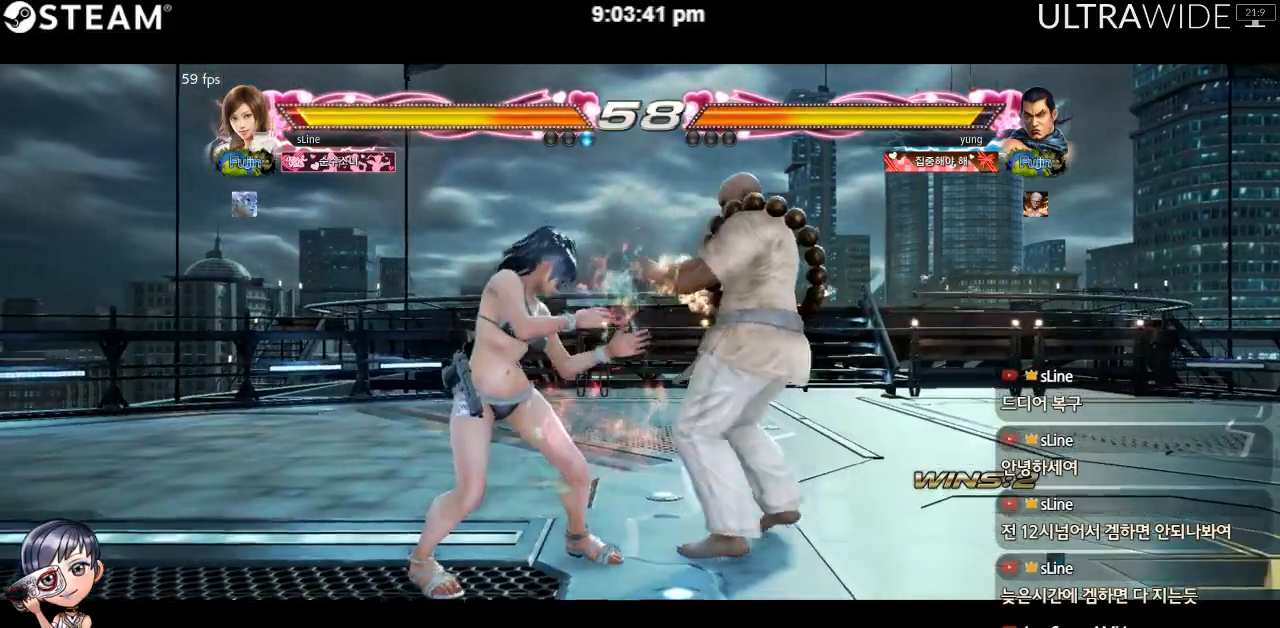
{"buttons": [], "left_stick": "left", "events": [[17, "left_stick", "left"], [100, "left_stick", "center"], [183, "left_stick", "left"], [250, "left_stick", "center"], [317, "left_stick", "left"]]}
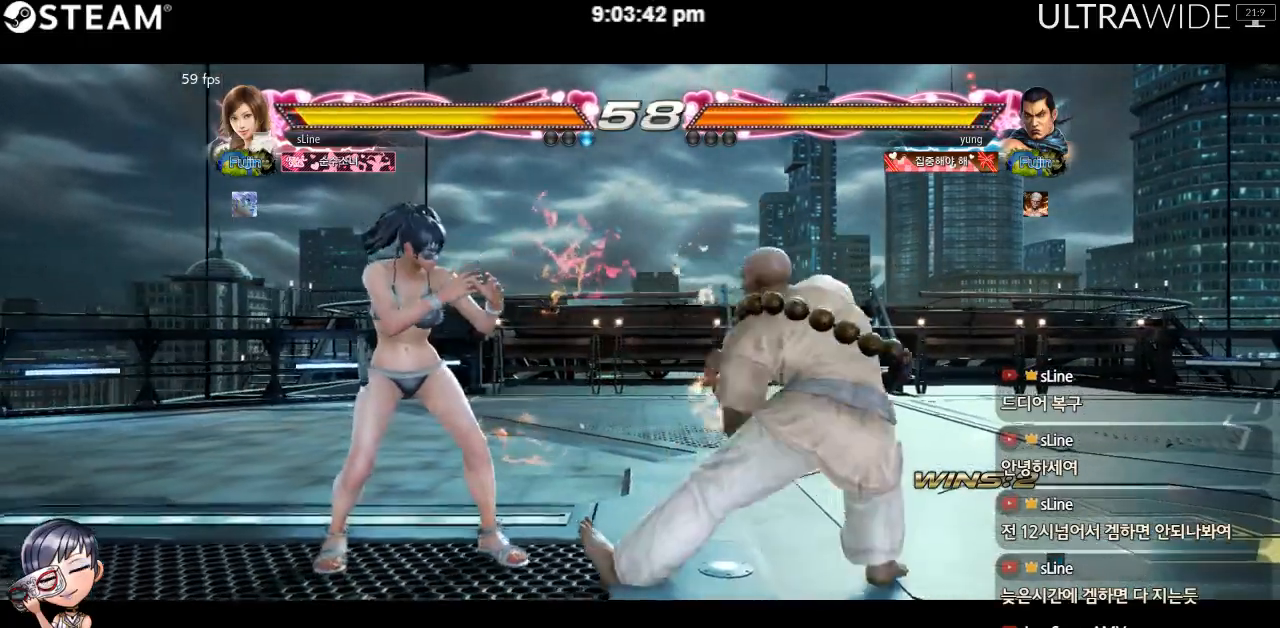
{"buttons": [], "left_stick": "left", "events": [[150, "left_stick", "center"], [200, "left_stick", "left"]]}
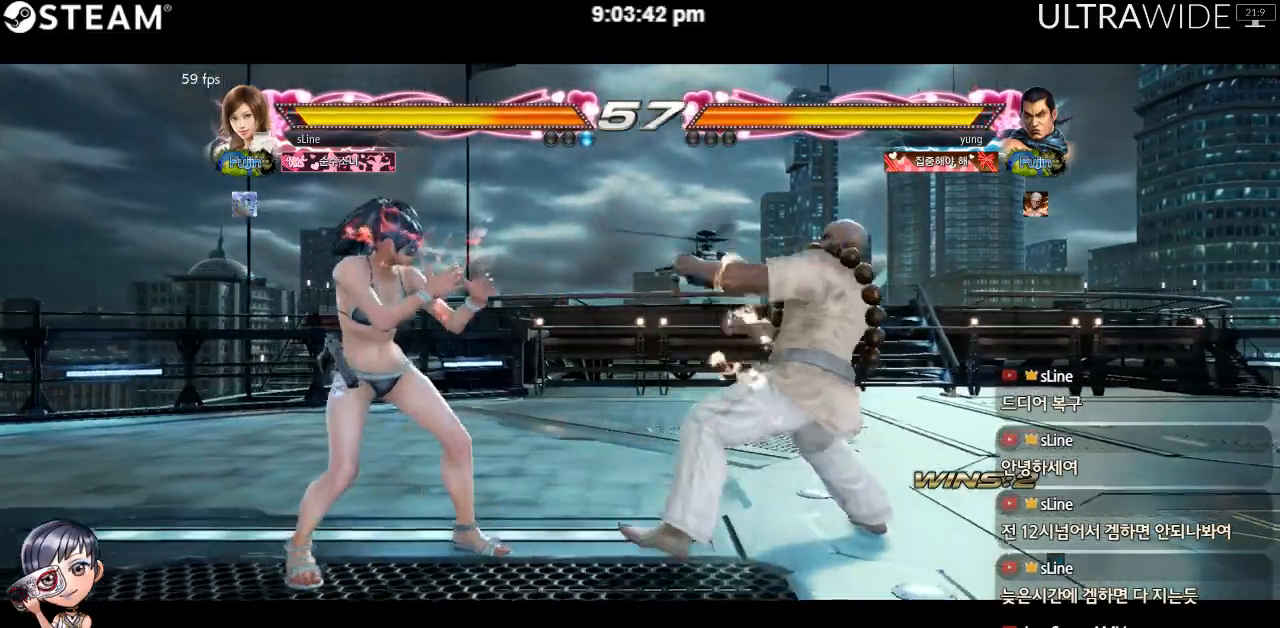
{"buttons": [], "left_stick": "center", "events": [[83, "left_stick", "down"], [183, "left_stick", "left"], [500, "left_stick", "center"]]}
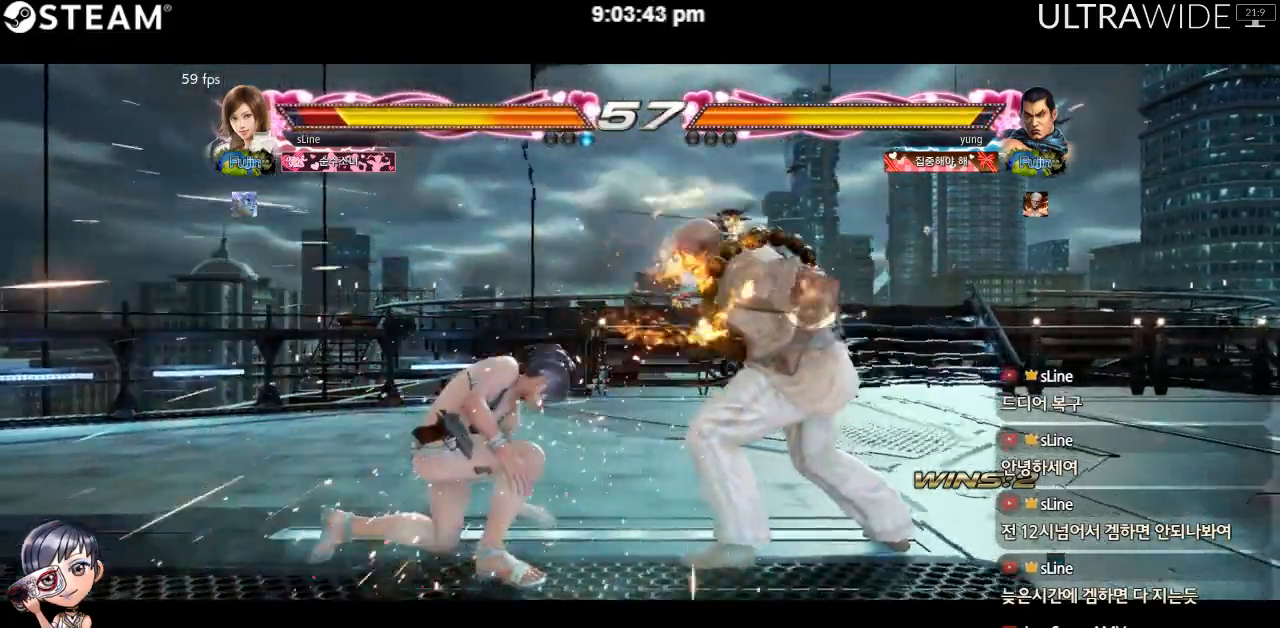
{"buttons": [], "left_stick": "left", "events": [[233, "left_stick", "left"], [300, "left_stick", "center"], [350, "left_stick", "left"]]}
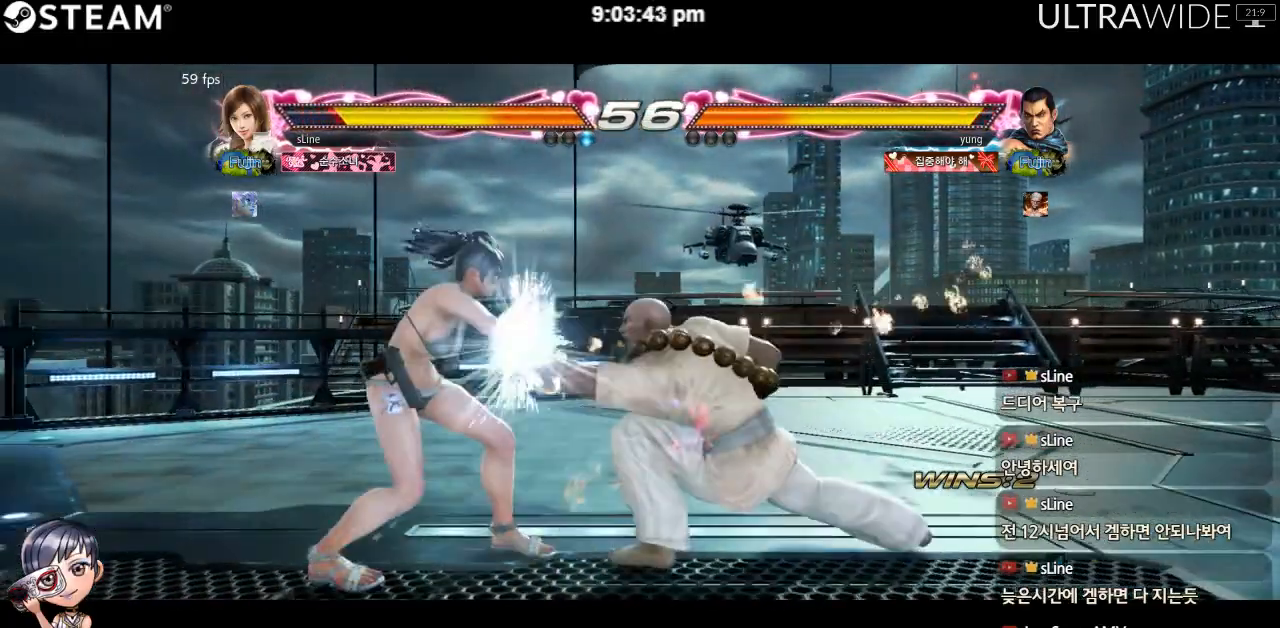
{"buttons": [], "left_stick": "down-right", "events": [[467, "left_stick", "down-right"]]}
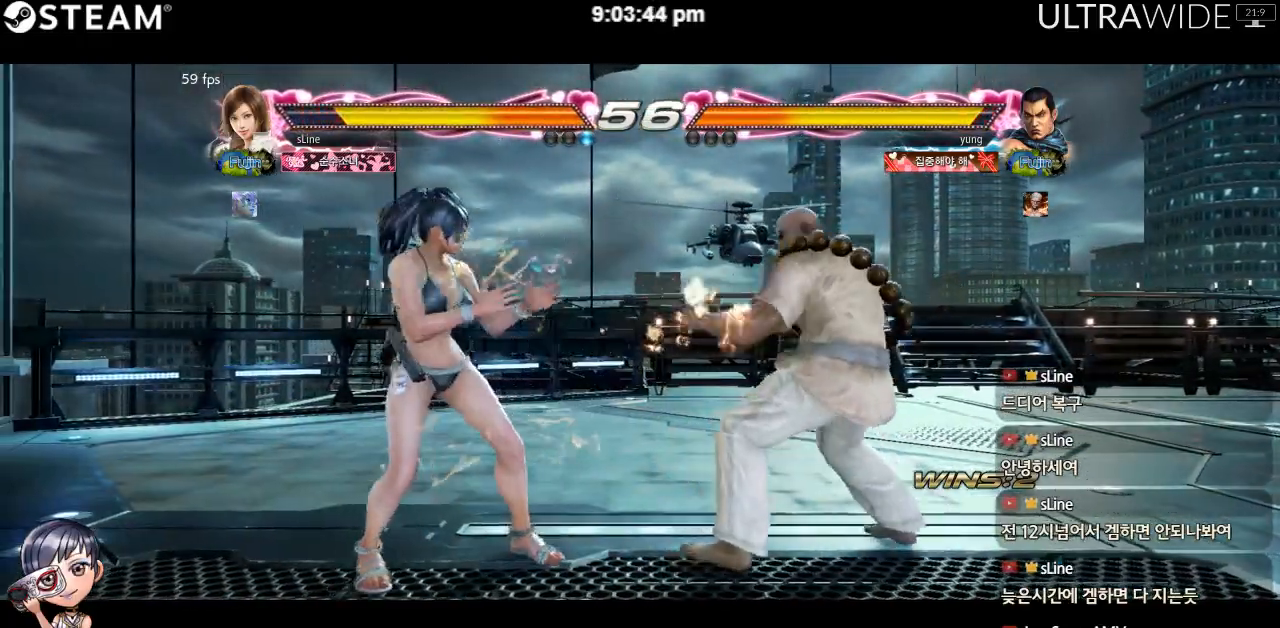
{"buttons": [], "left_stick": "left"}
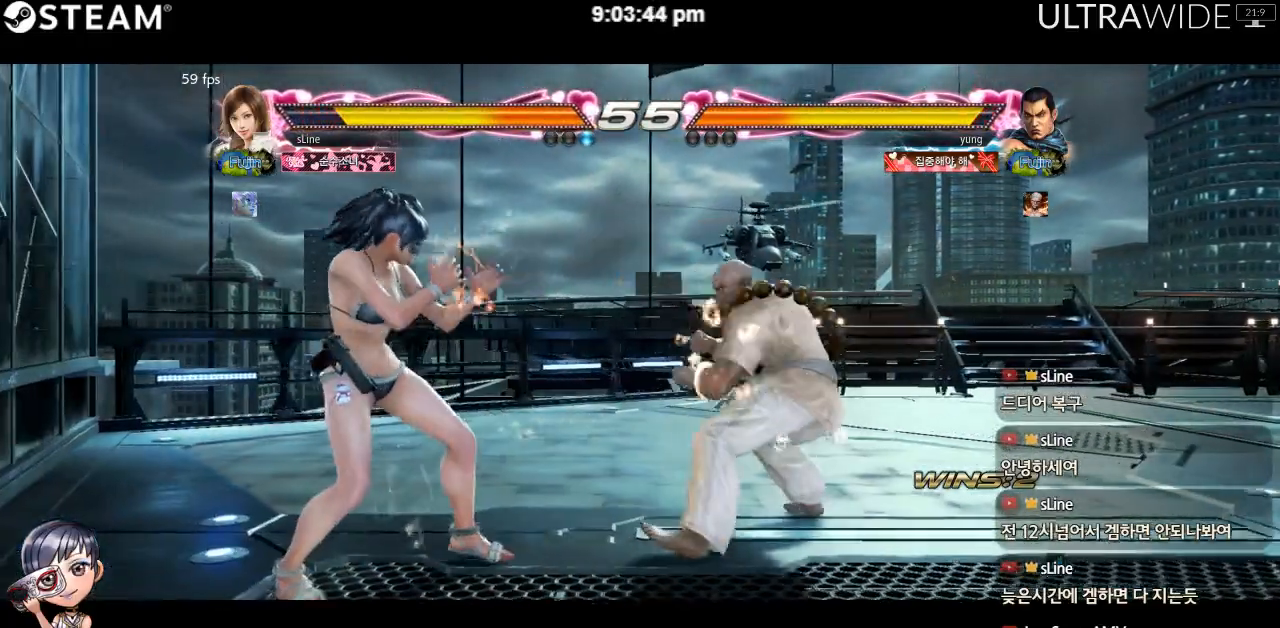
{"buttons": [], "left_stick": "center", "events": [[483, "left_stick", "center"]]}
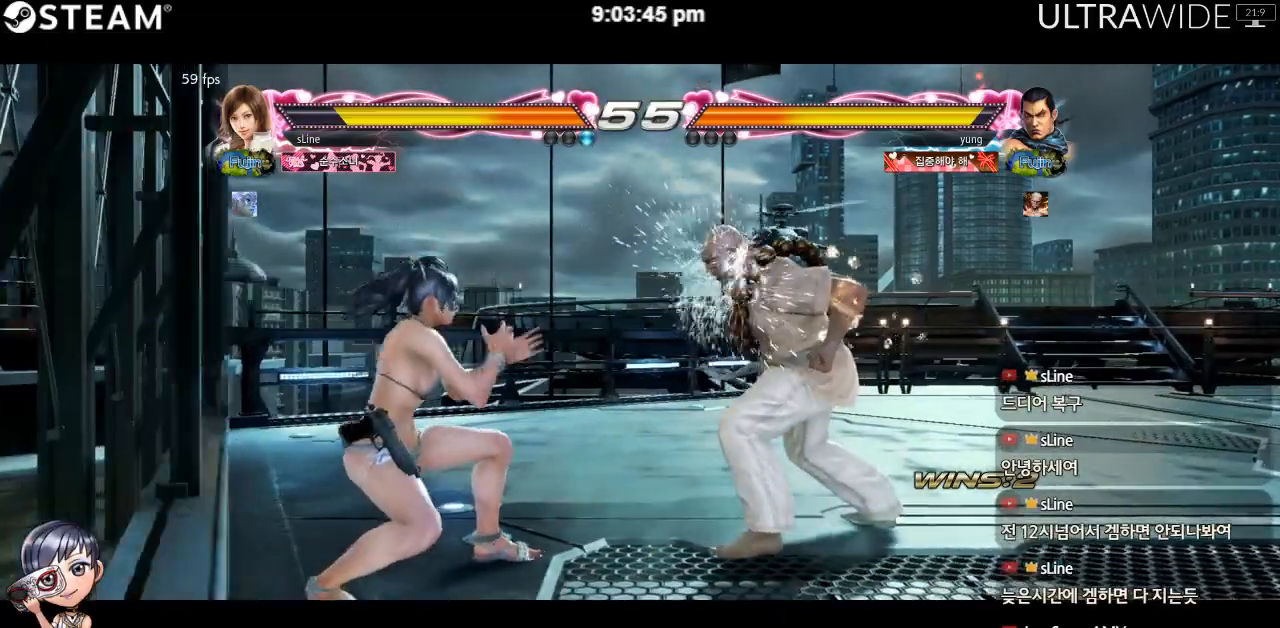
{"buttons": [], "left_stick": "left", "events": [[283, "left_stick", "left"]]}
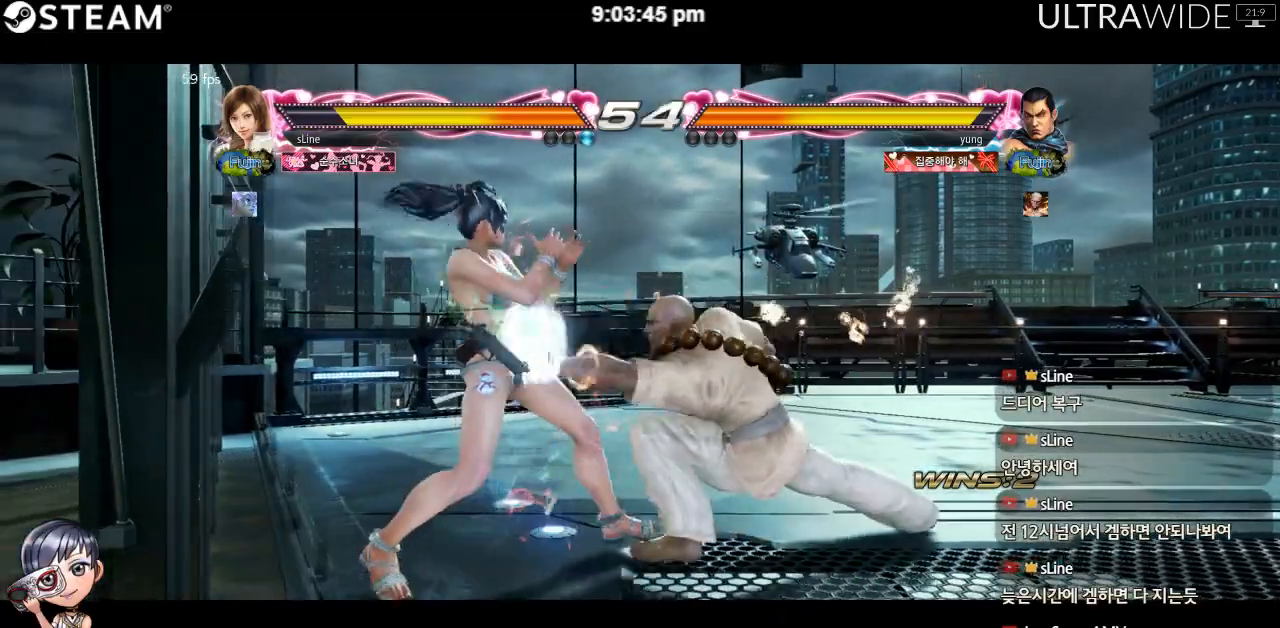
{"buttons": [], "left_stick": "left", "events": []}
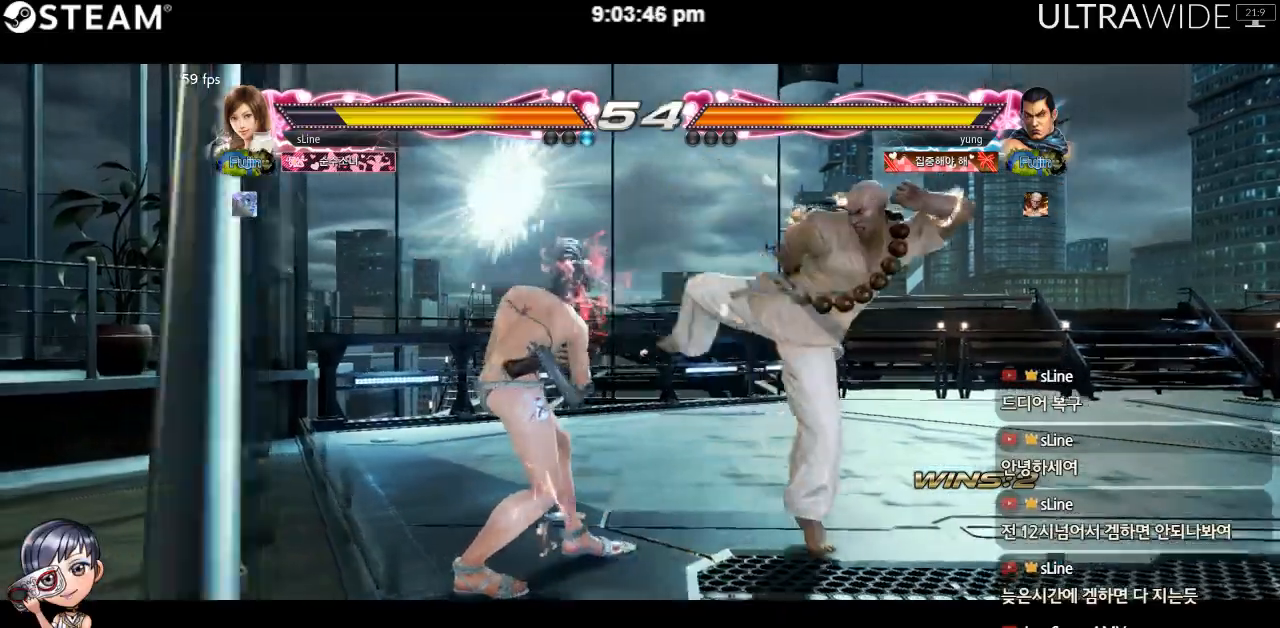
{"buttons": [], "left_stick": "right", "events": [[117, "left_stick", "center"], [167, "left_stick", "right"], [250, "left_stick", "center"], [333, "left_stick", "right"]]}
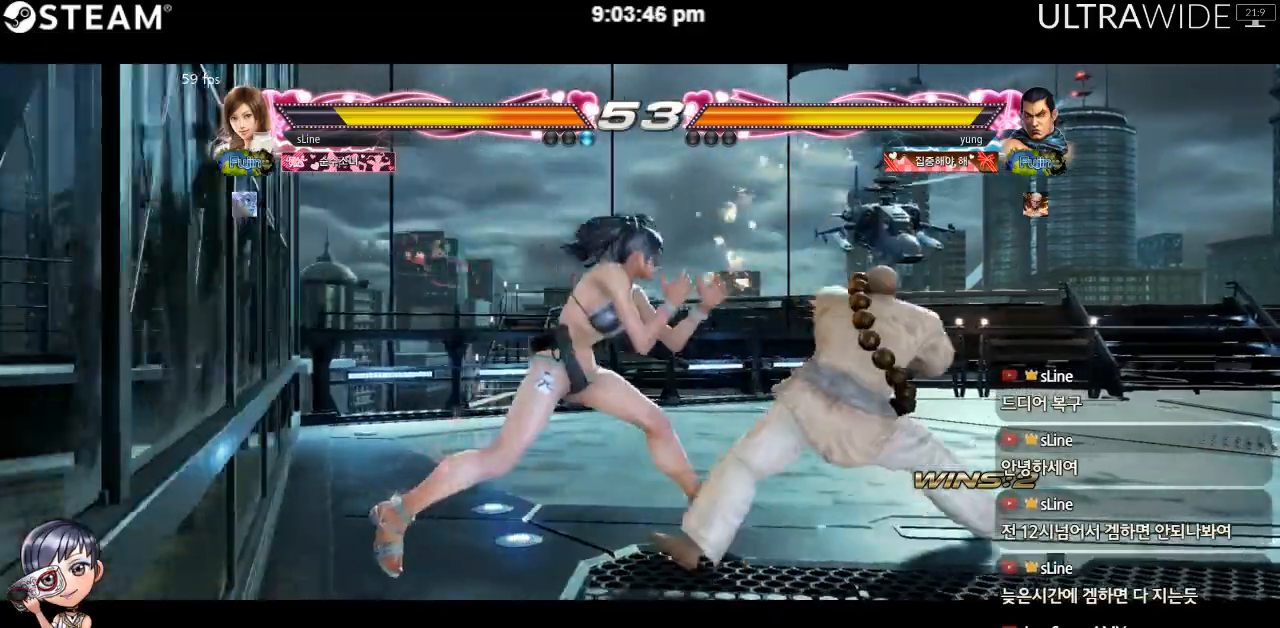
{"buttons": [], "left_stick": "left", "events": [[100, "left_stick", "left"]]}
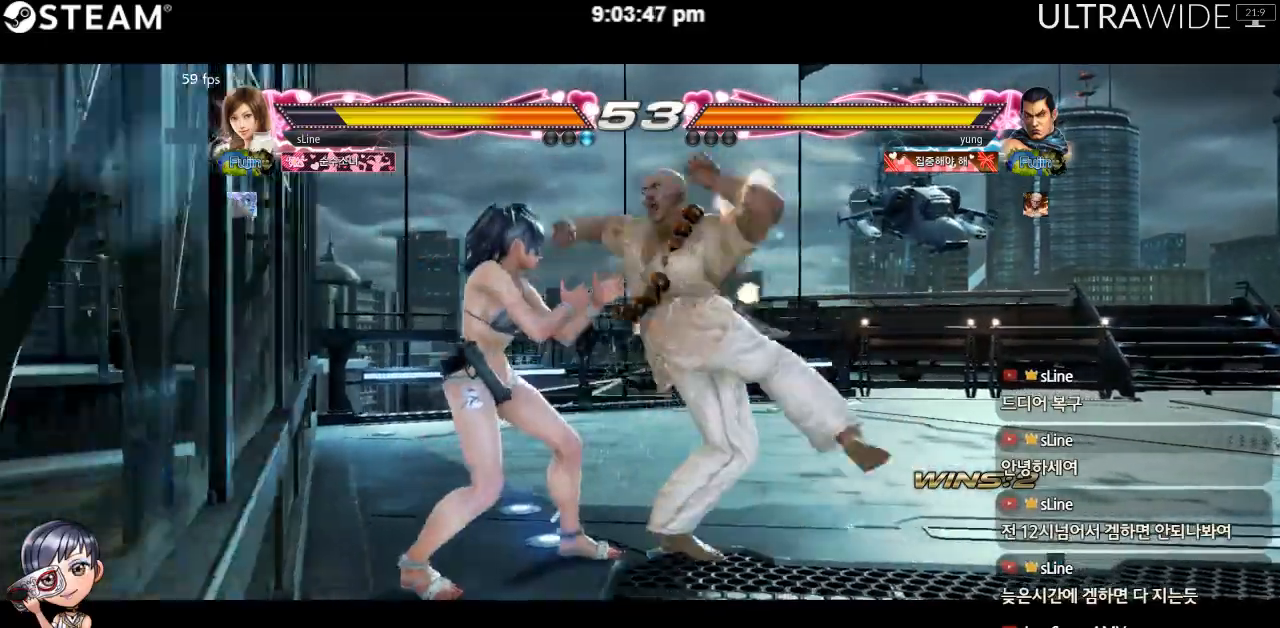
{"buttons": [], "left_stick": "right", "events": [[367, "left_stick", "right"], [433, "left_stick", "center"], [500, "left_stick", "right"]]}
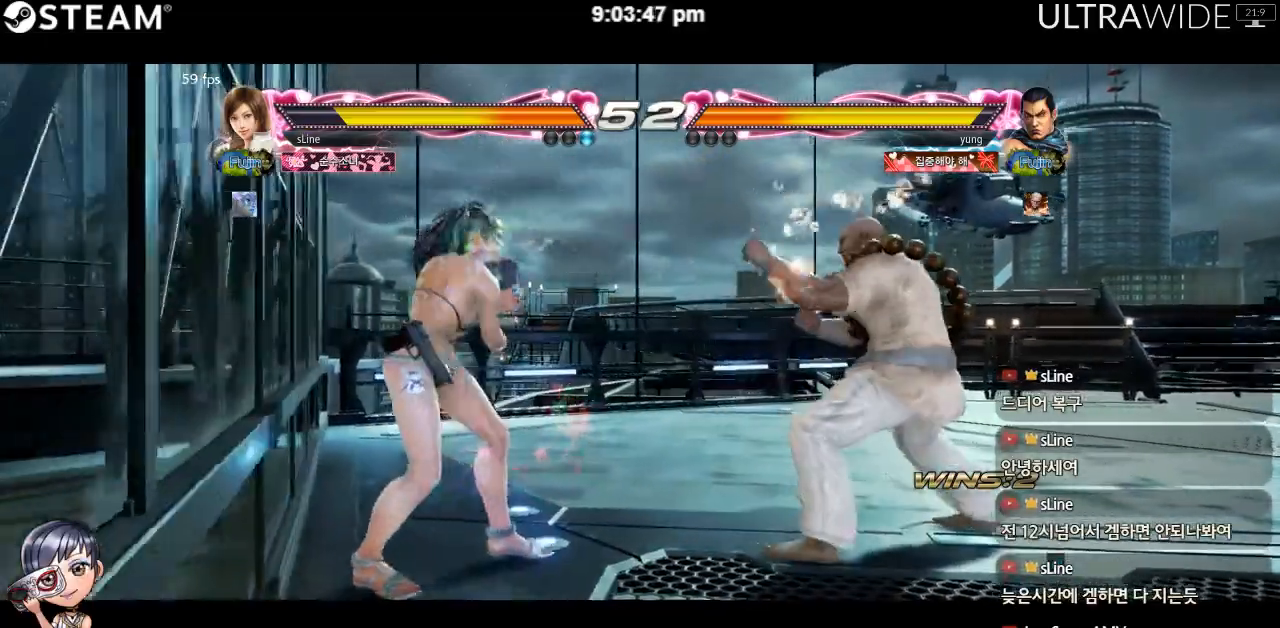
{"buttons": [], "left_stick": "left", "events": [[117, "left_stick", "left"], [183, "left_stick", "center"], [233, "left_stick", "left"]]}
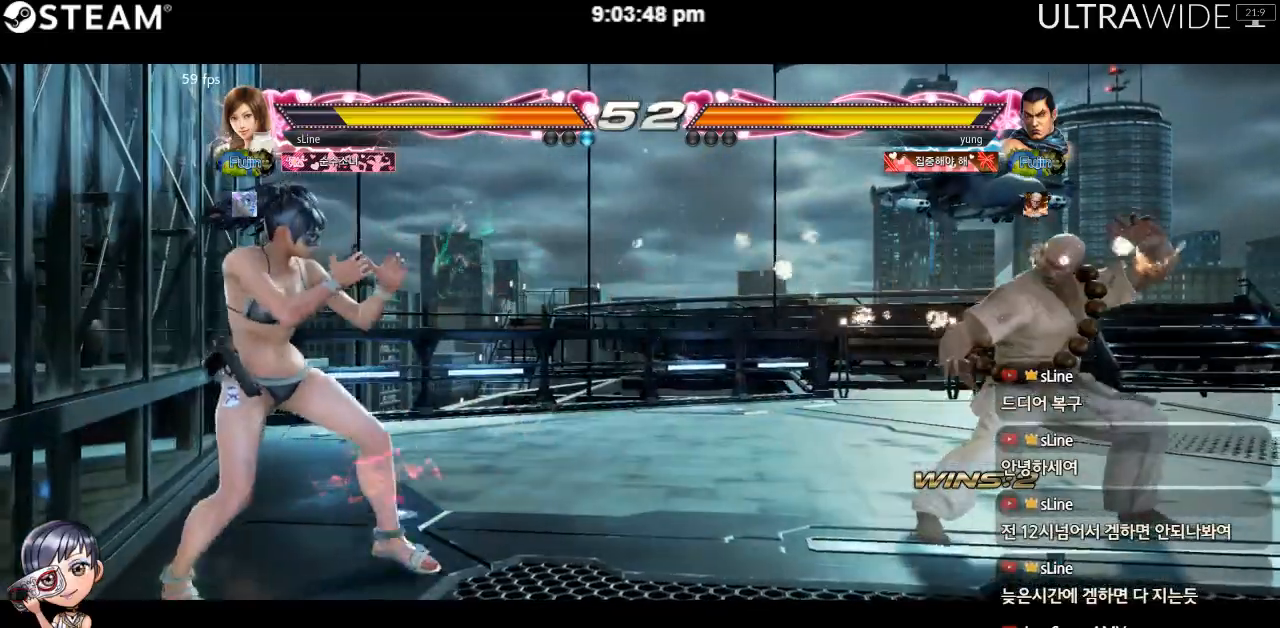
{"buttons": [], "left_stick": "down-left"}
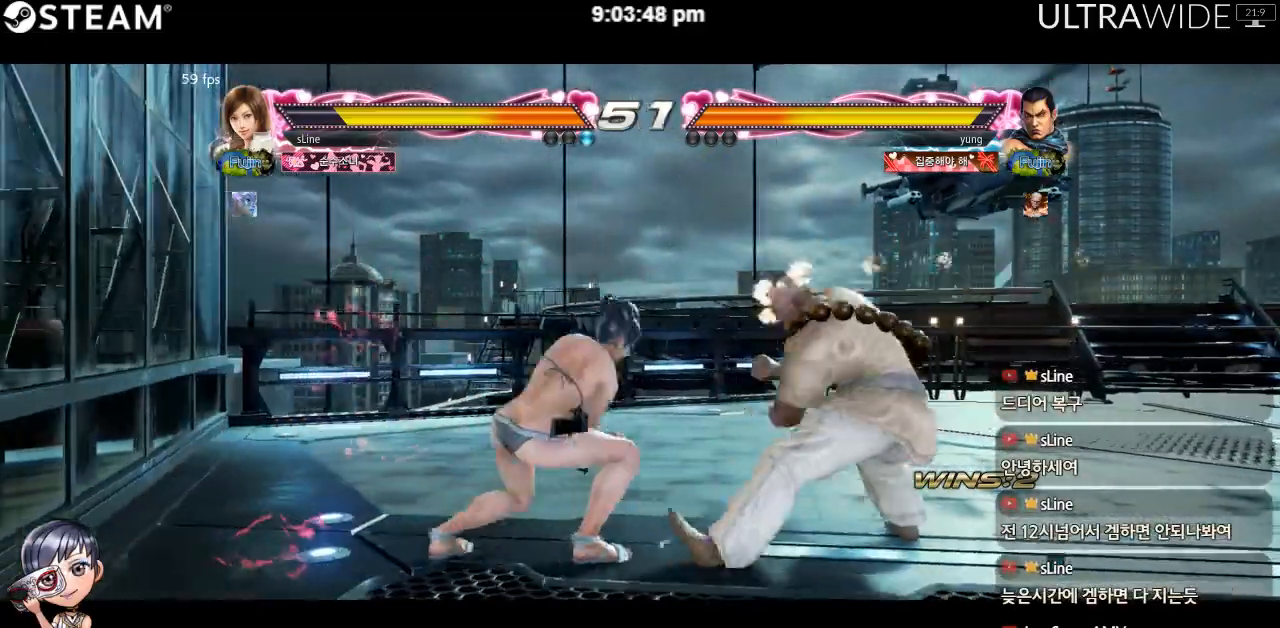
{"buttons": [], "left_stick": "left", "events": [[50, "left_stick", "left"], [133, "left_stick", "center"], [200, "left_stick", "left"]]}